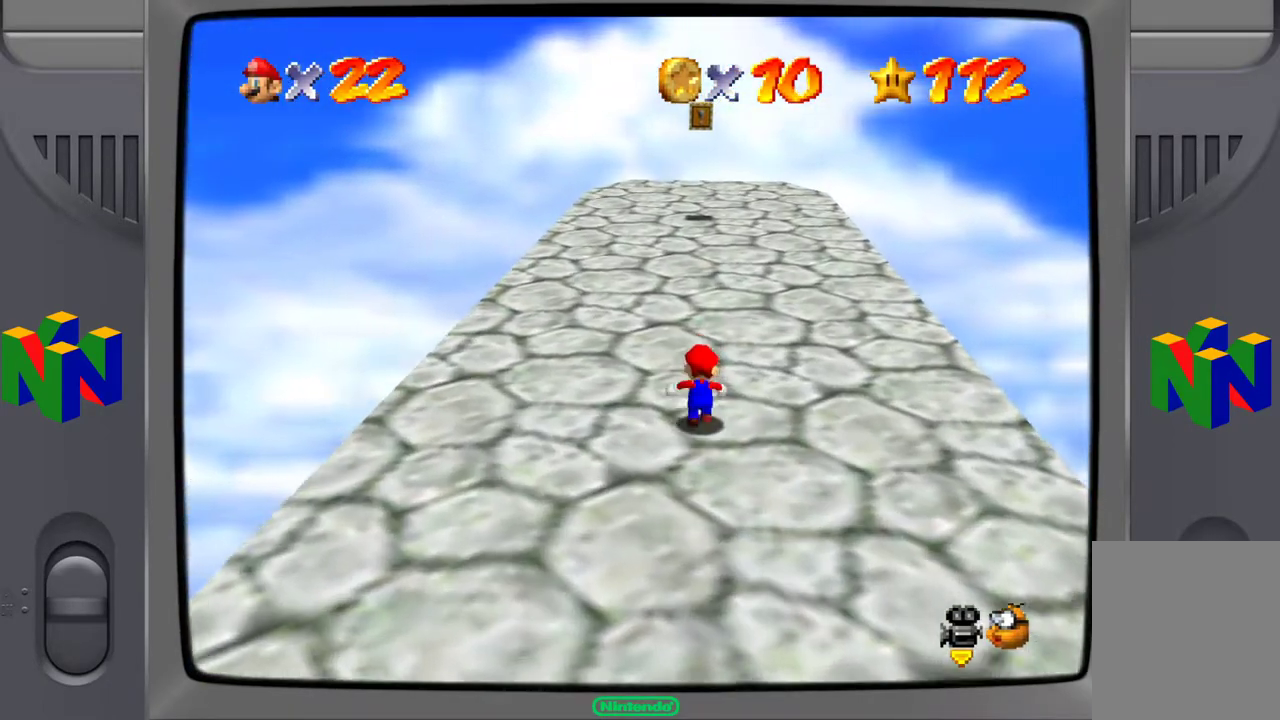
Gameplay with a controller (Nintendo layout); each line is a JSON object with the inputs held at the frame after it. "events" lists button and stick changes between this image and that frame as [ms after this image, input, new state], when the widget could be followed in between. Not read: L3 R3.
{"buttons": [], "left_stick": "up", "events": []}
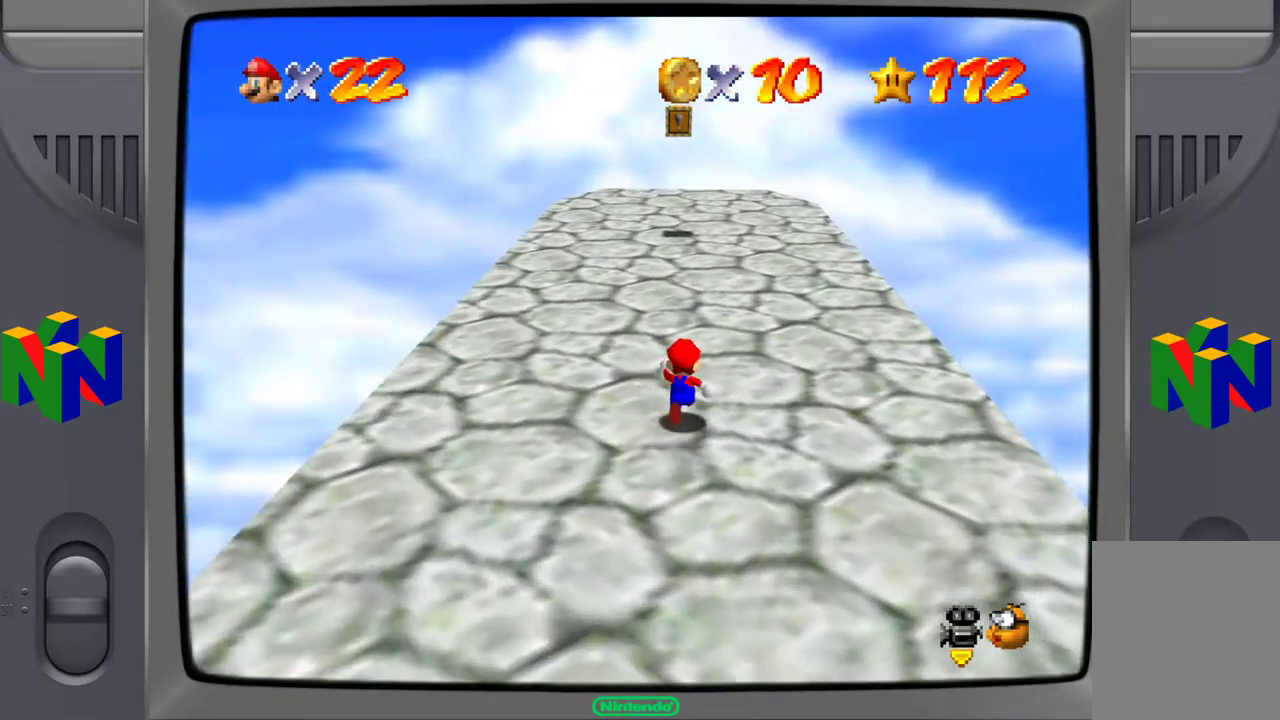
{"buttons": [], "left_stick": "up", "events": []}
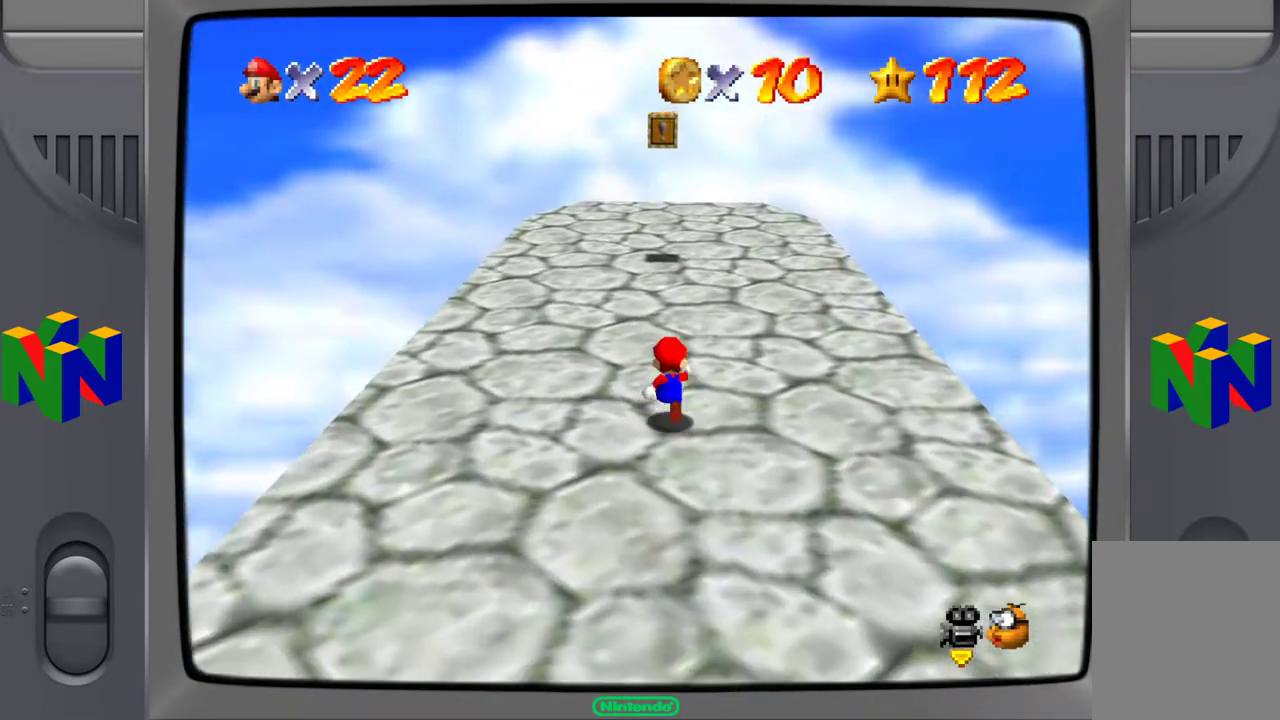
{"buttons": [], "left_stick": "up", "events": []}
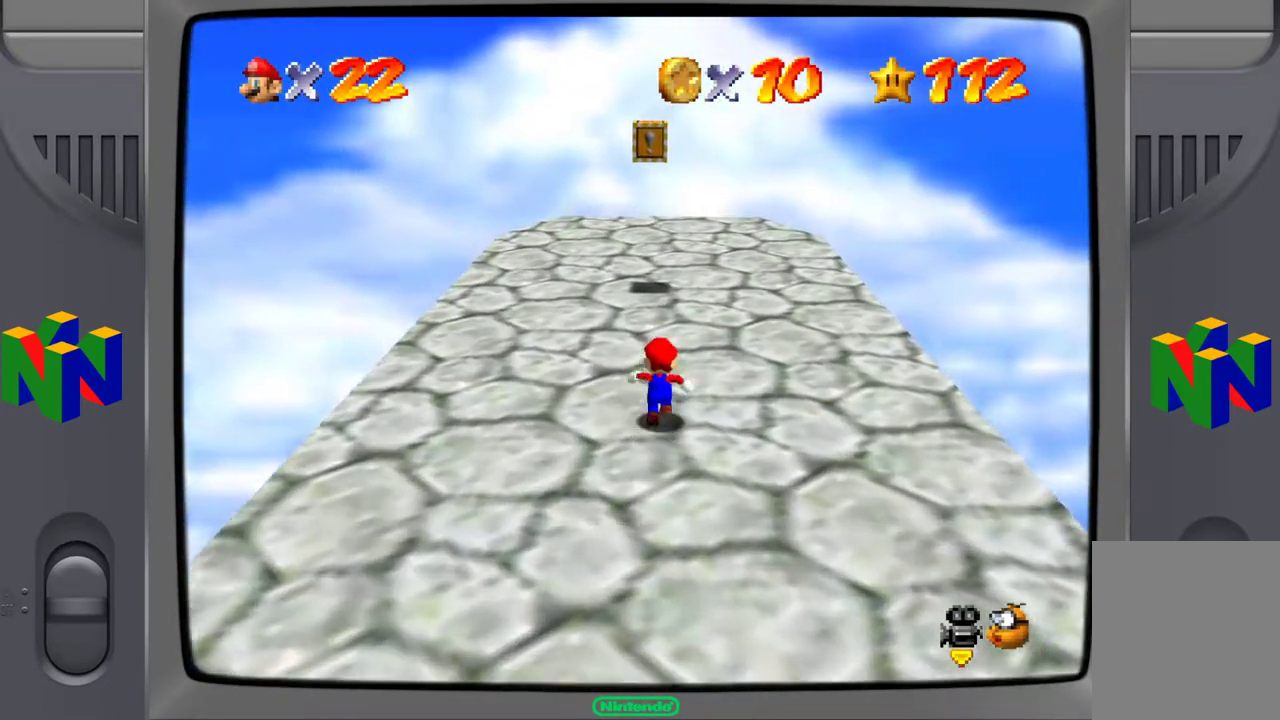
{"buttons": [], "left_stick": "up", "events": []}
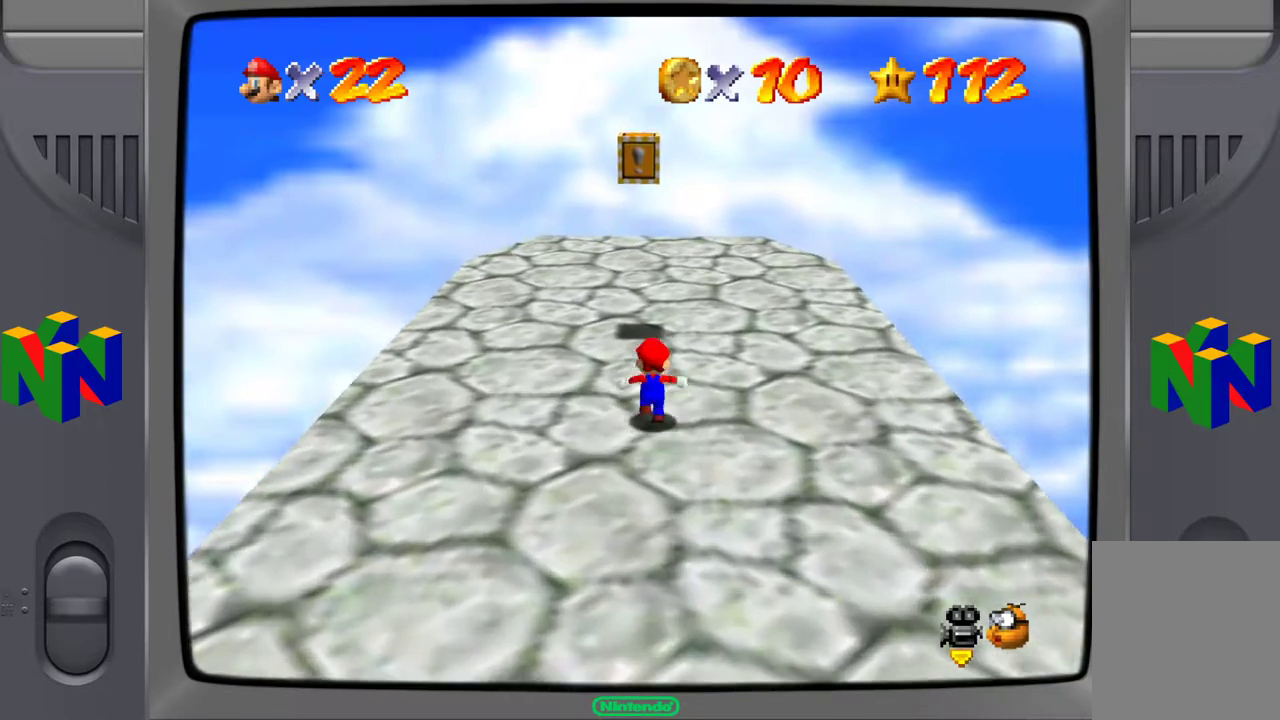
{"buttons": [], "left_stick": "center", "events": [[467, "left_stick", "center"]]}
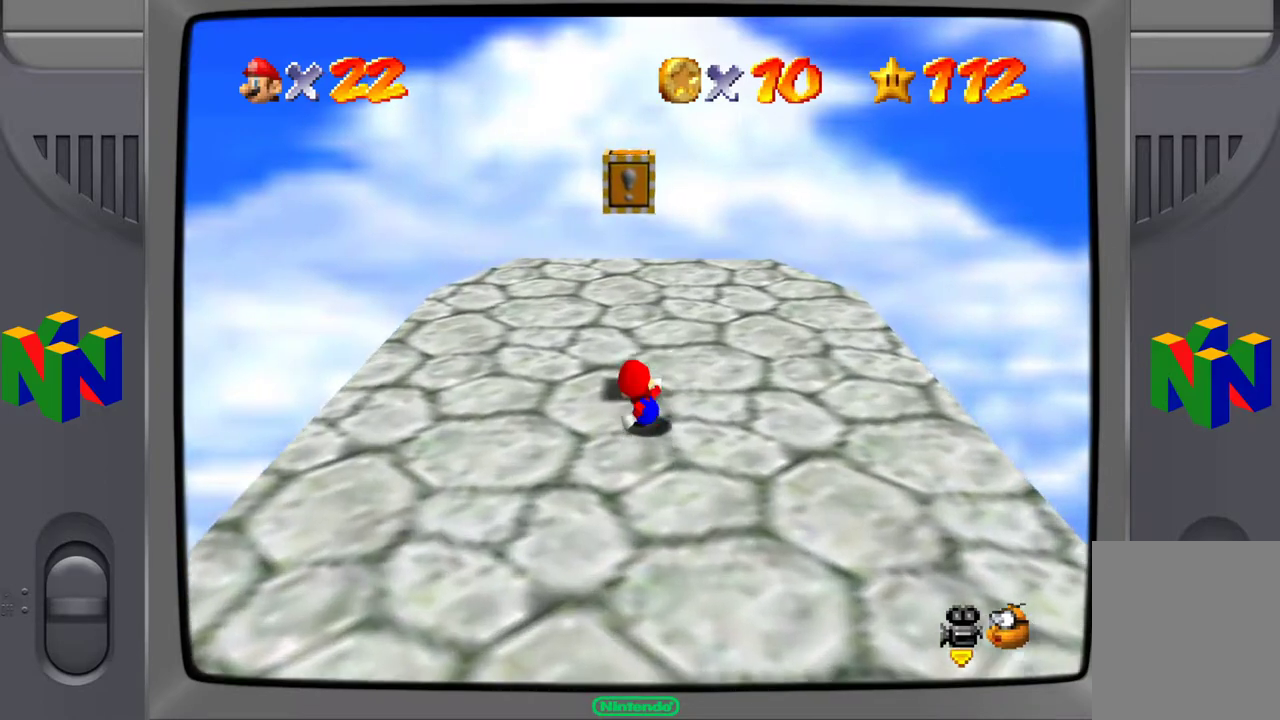
{"buttons": [], "left_stick": "up-left", "events": [[350, "left_stick", "up-left"]]}
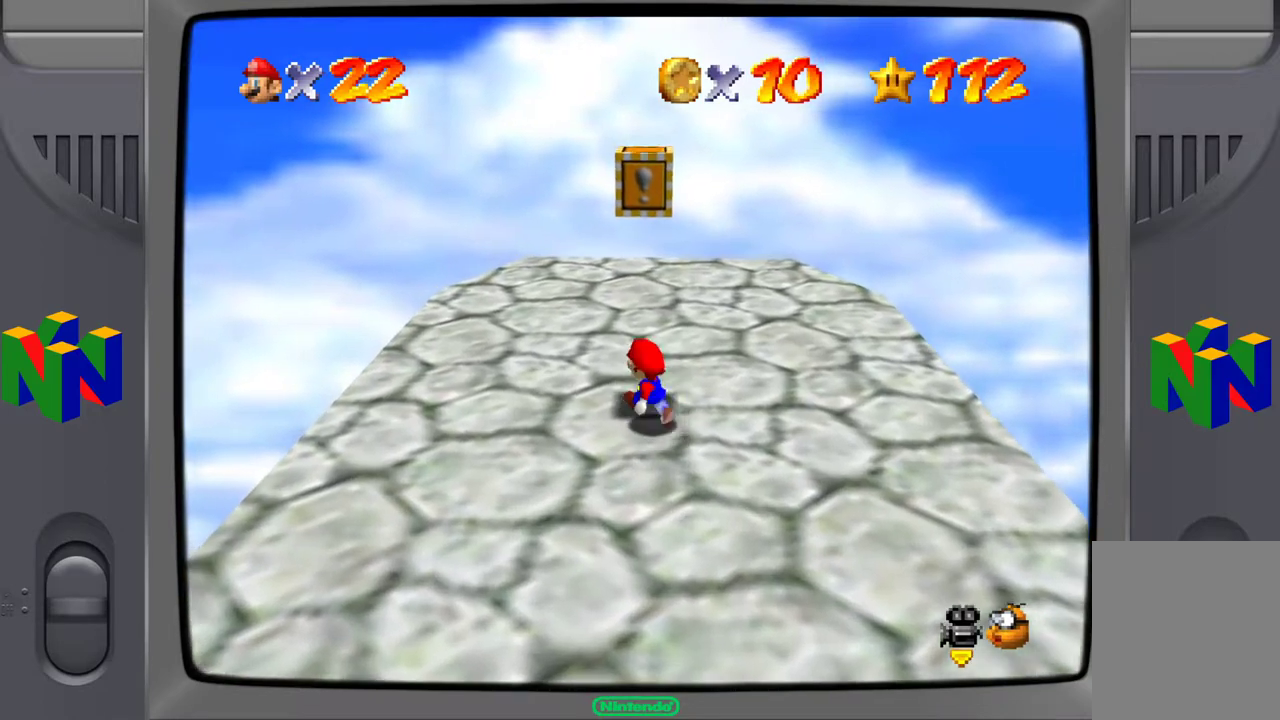
{"buttons": [], "left_stick": "up", "events": [[67, "left_stick", "center"], [350, "left_stick", "up"]]}
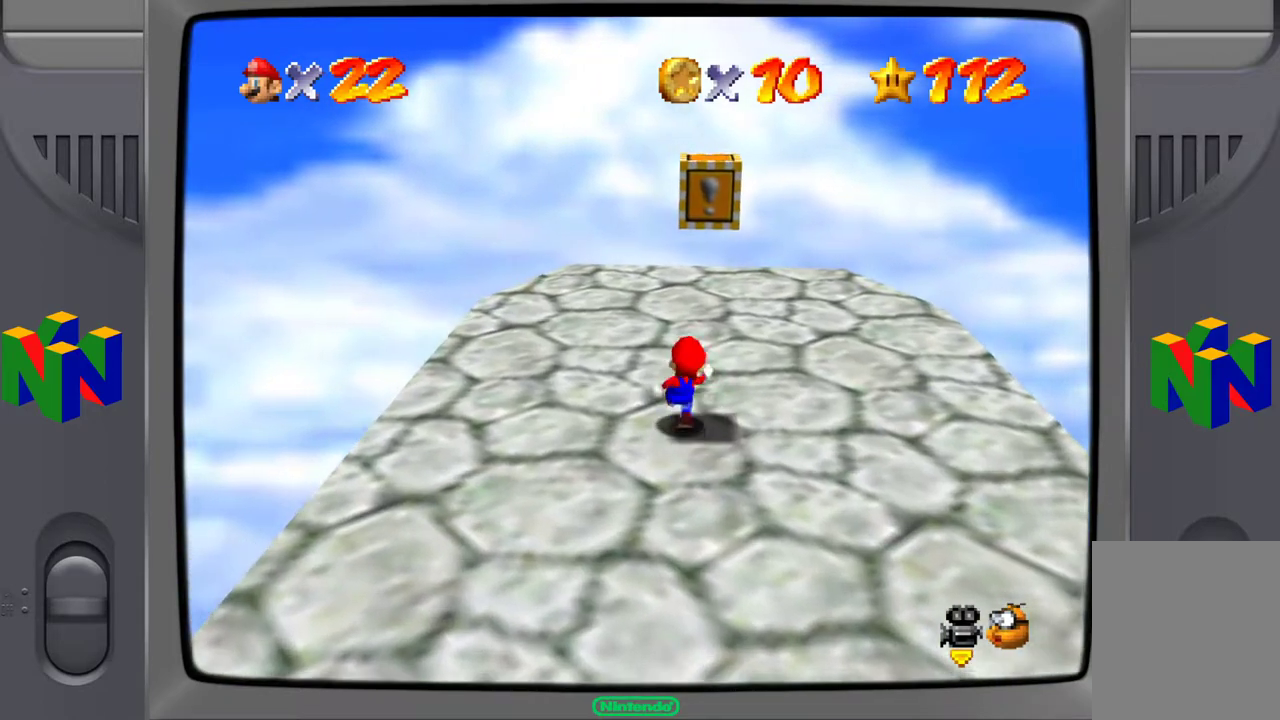
{"buttons": [], "left_stick": "center", "events": [[17, "left_stick", "center"], [383, "A", "down"], [500, "A", "up"]]}
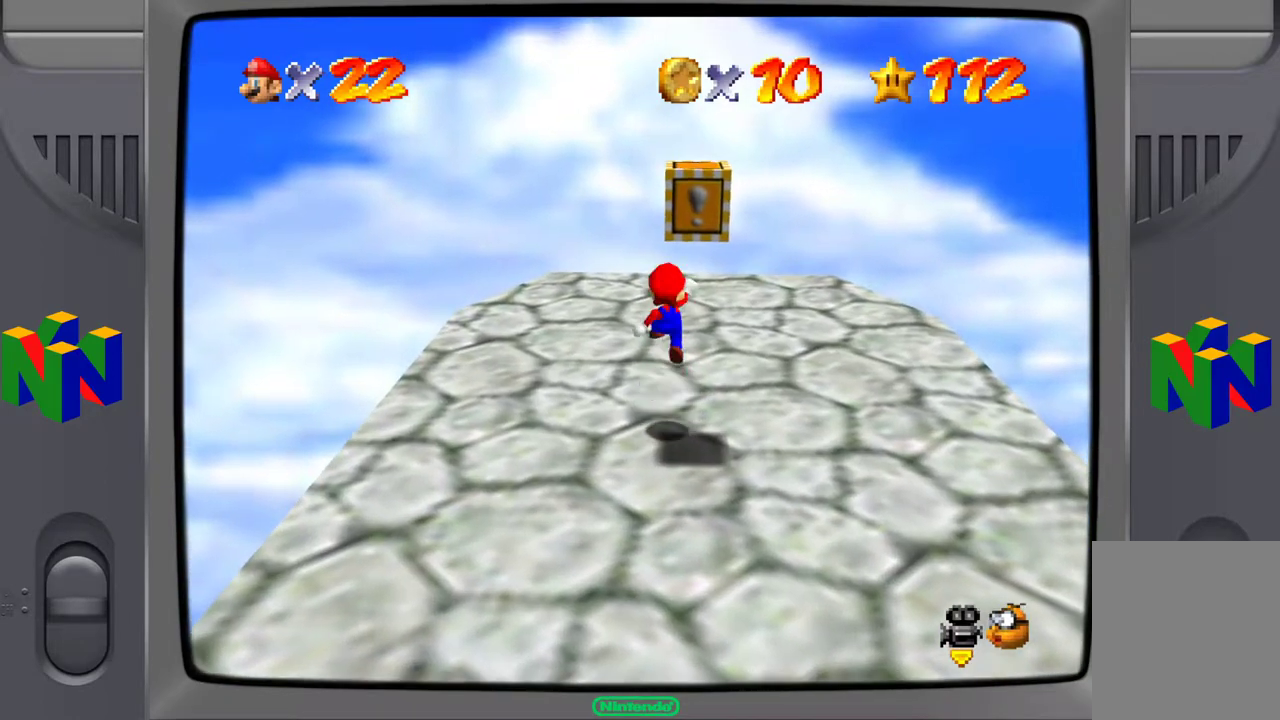
{"buttons": [], "left_stick": "center", "events": []}
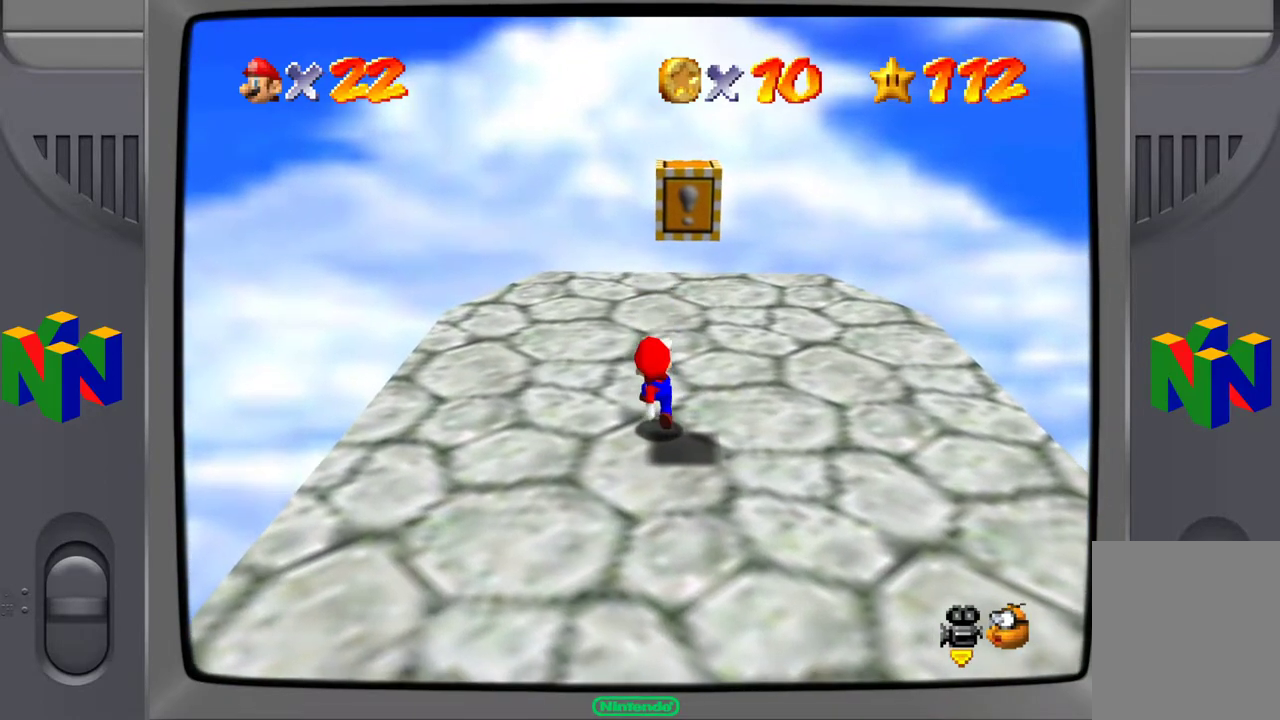
{"buttons": [], "left_stick": "down-right", "events": [[17, "A", "down"], [417, "left_stick", "down"], [433, "A", "up"], [467, "left_stick", "down-right"]]}
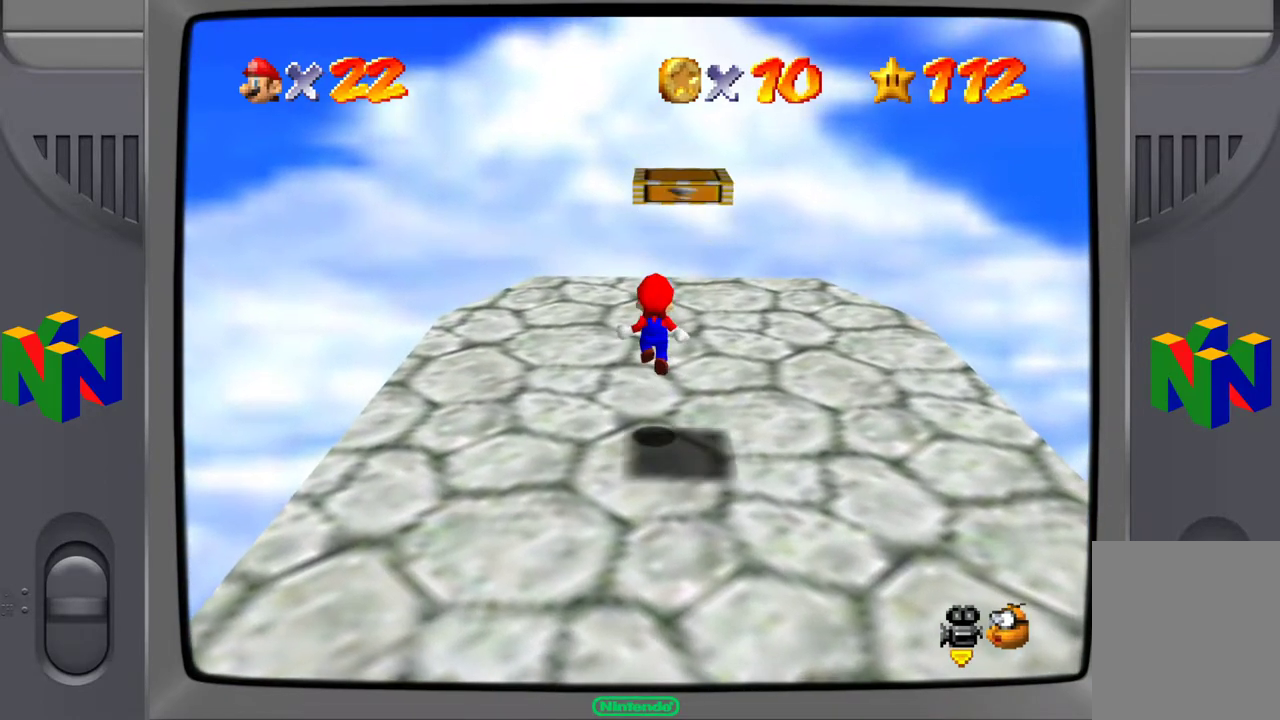
{"buttons": ["A"], "left_stick": "center", "events": [[100, "left_stick", "center"], [317, "A", "down"]]}
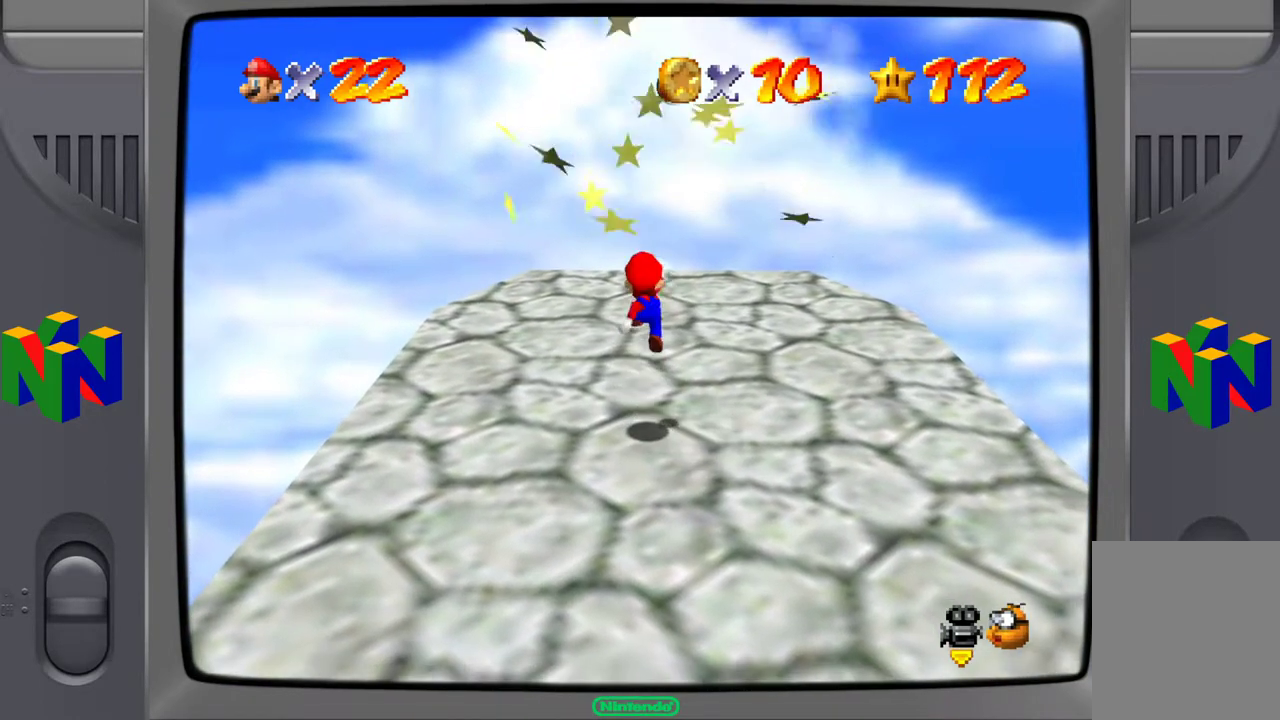
{"buttons": [], "left_stick": "center", "events": [[167, "left_stick", "up"], [350, "A", "up"], [400, "left_stick", "center"]]}
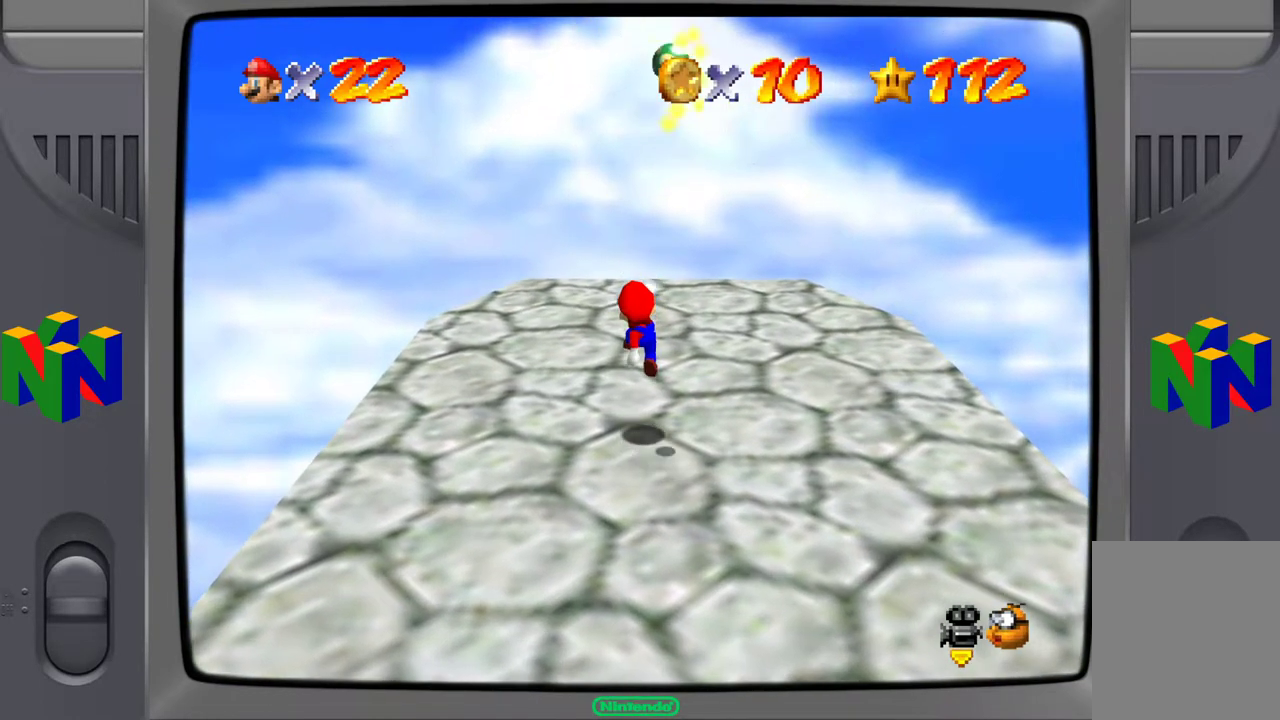
{"buttons": [], "left_stick": "center", "events": []}
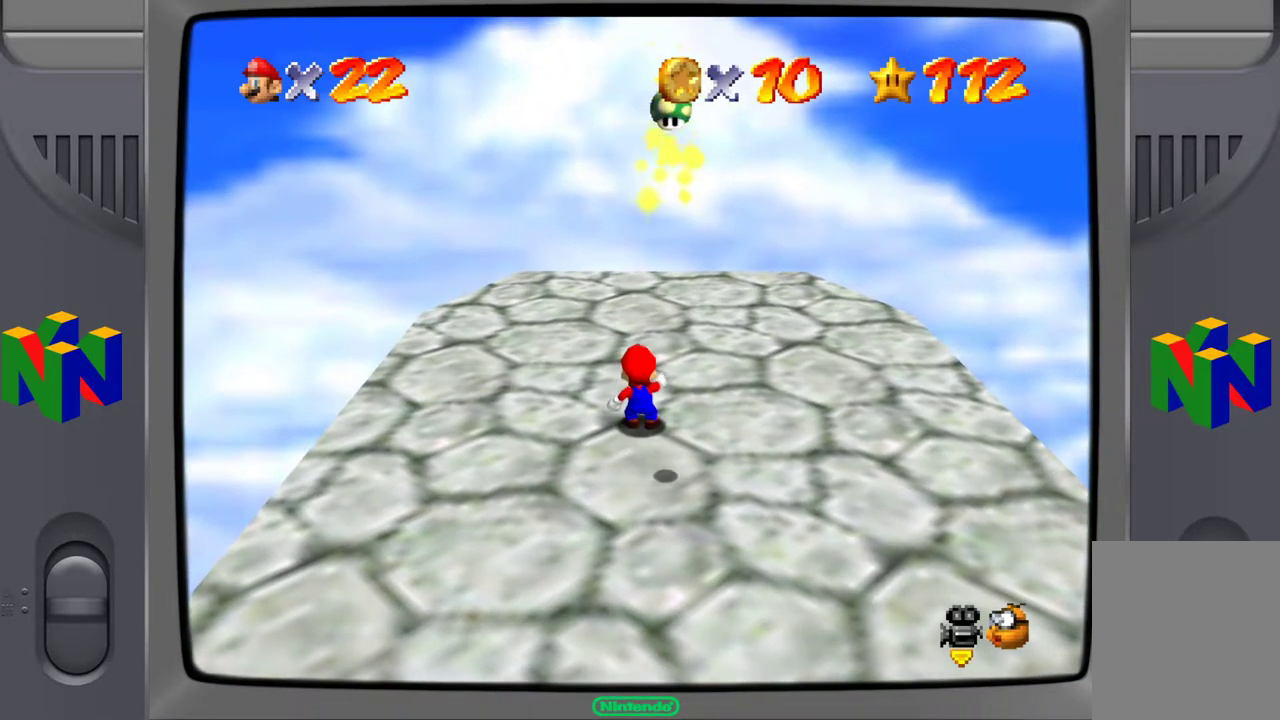
{"buttons": [], "left_stick": "center", "events": []}
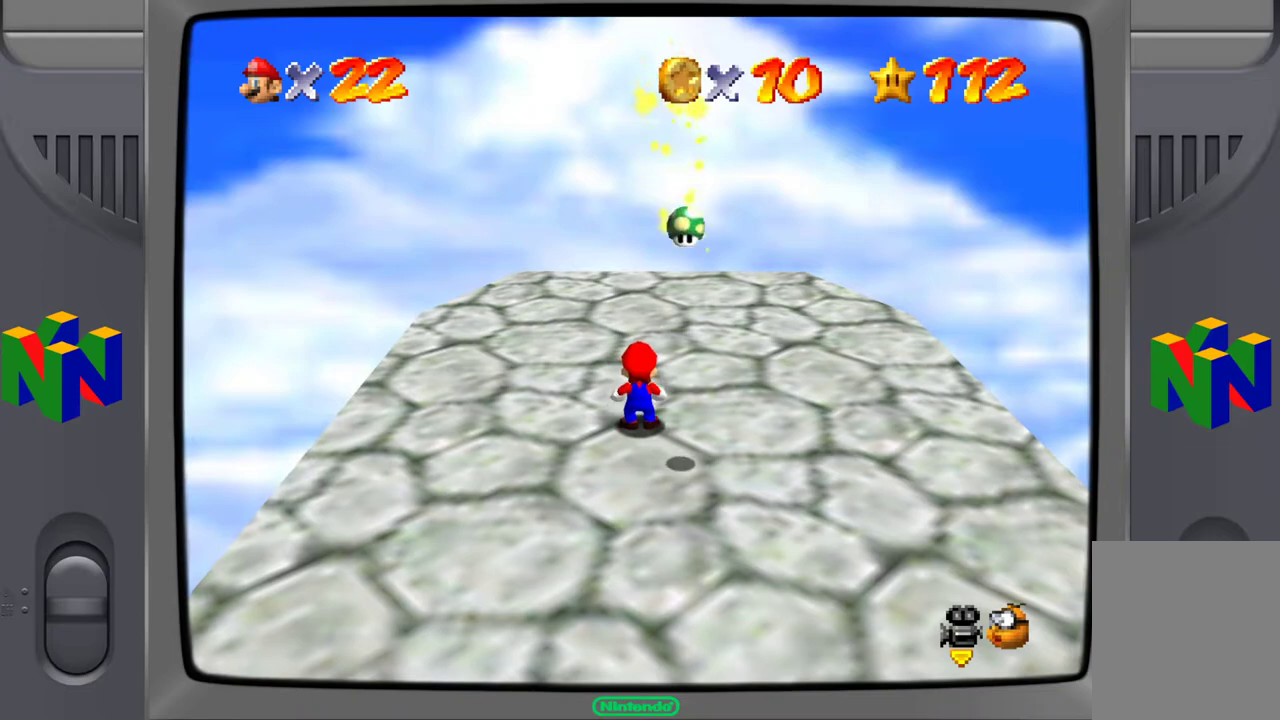
{"buttons": ["C_LEFT"], "left_stick": "center", "events": [[83, "C_LEFT", "down"], [233, "C_LEFT", "up"], [350, "C_LEFT", "down"]]}
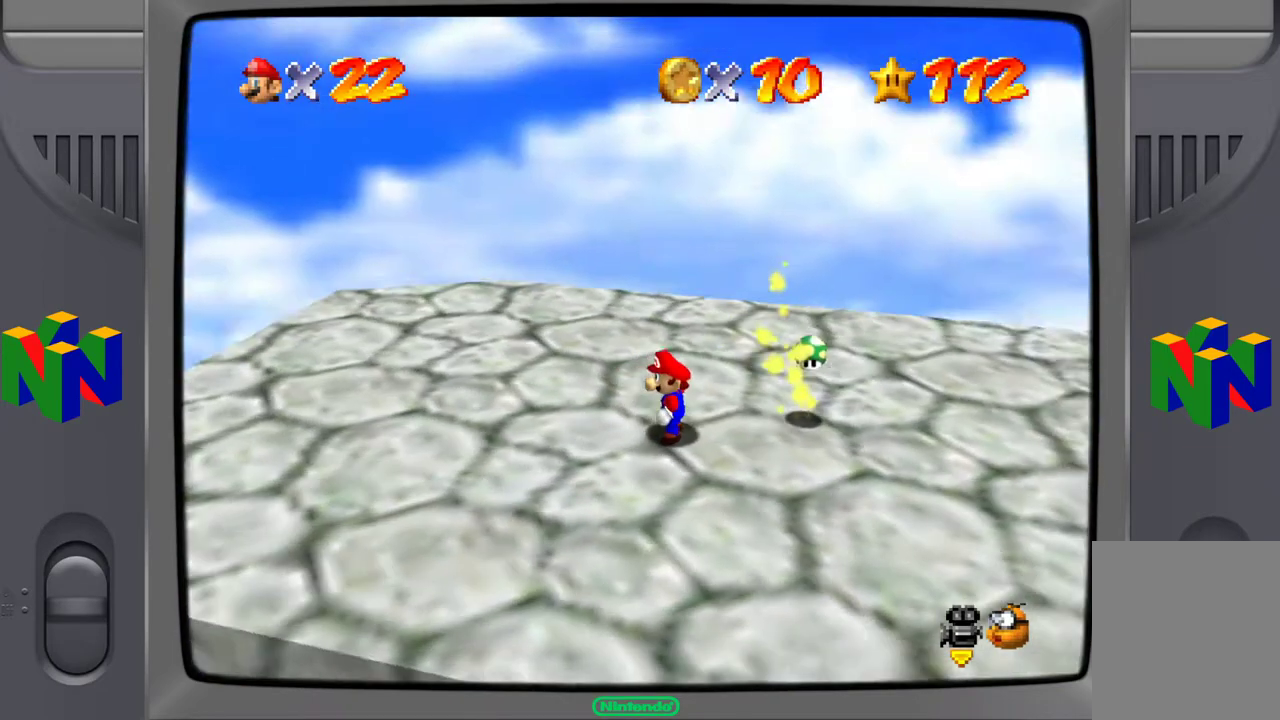
{"buttons": [], "left_stick": "up", "events": [[17, "left_stick", "up-right"], [50, "C_LEFT", "up"], [317, "left_stick", "up"]]}
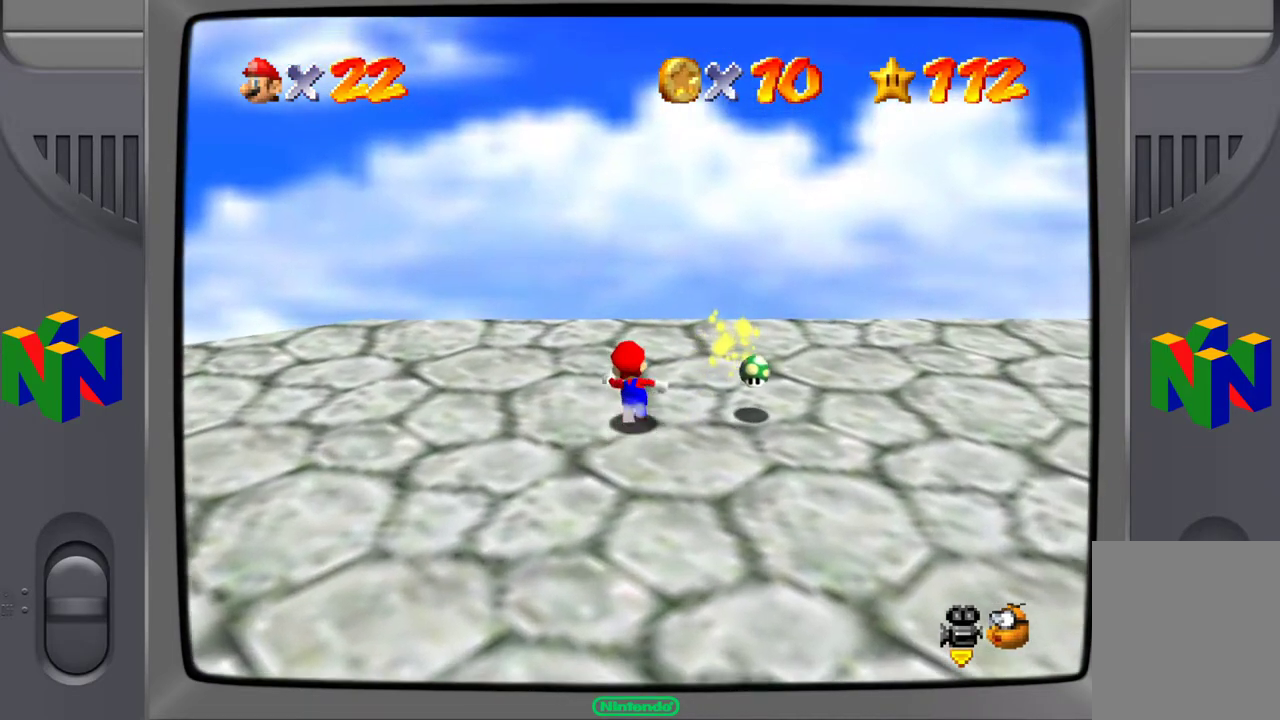
{"buttons": [], "left_stick": "right", "events": [[17, "left_stick", "up-right"], [500, "left_stick", "right"]]}
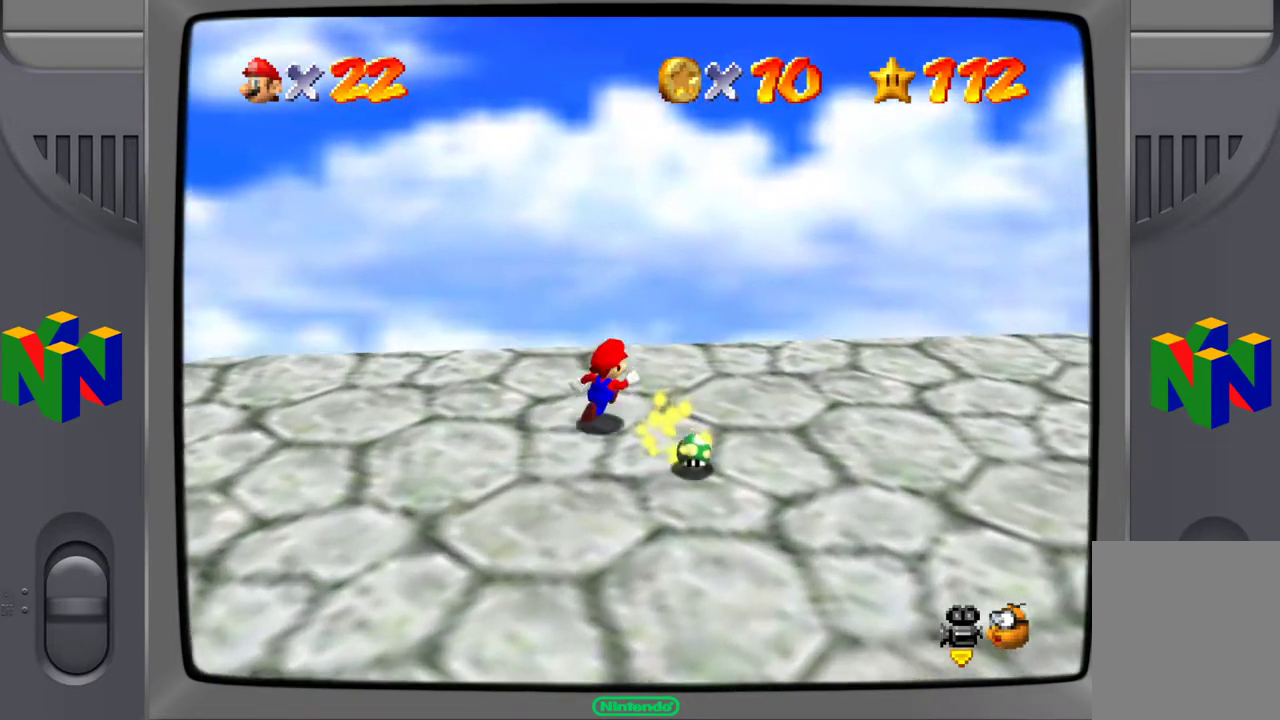
{"buttons": [], "left_stick": "down", "events": [[67, "left_stick", "down-right"], [300, "left_stick", "down"]]}
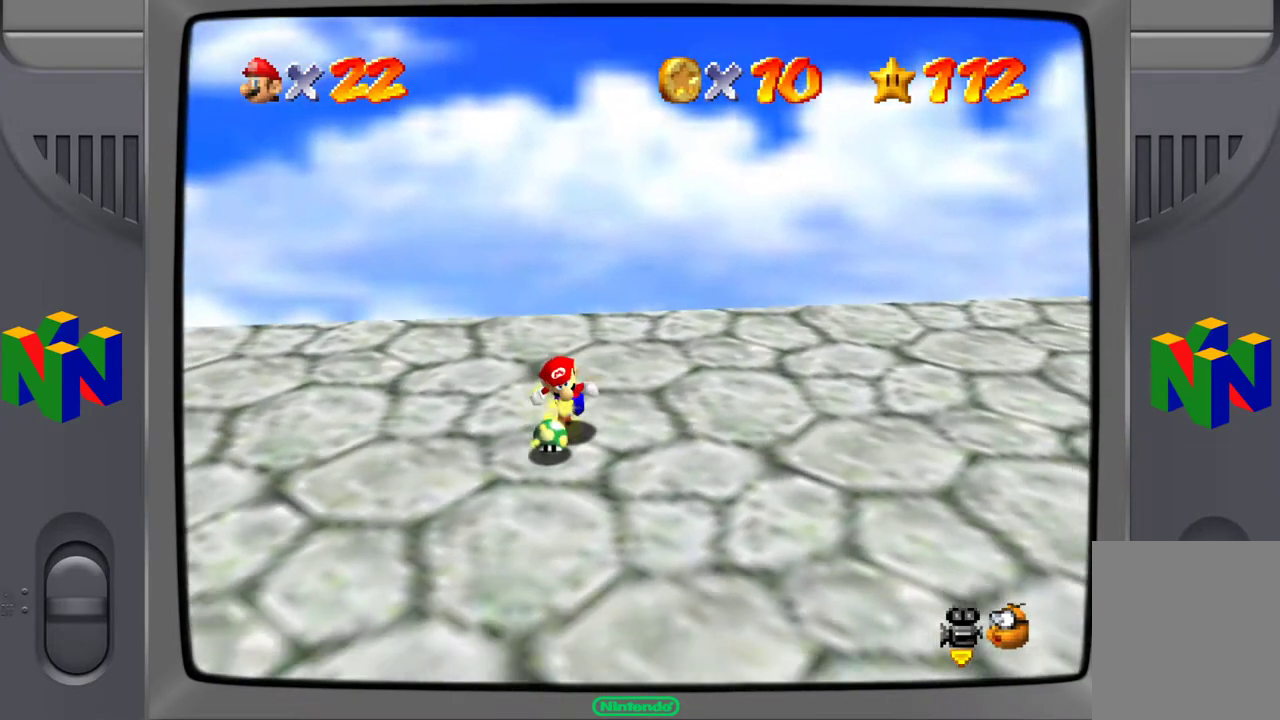
{"buttons": [], "left_stick": "up-right", "events": [[350, "left_stick", "right"], [483, "left_stick", "up-right"]]}
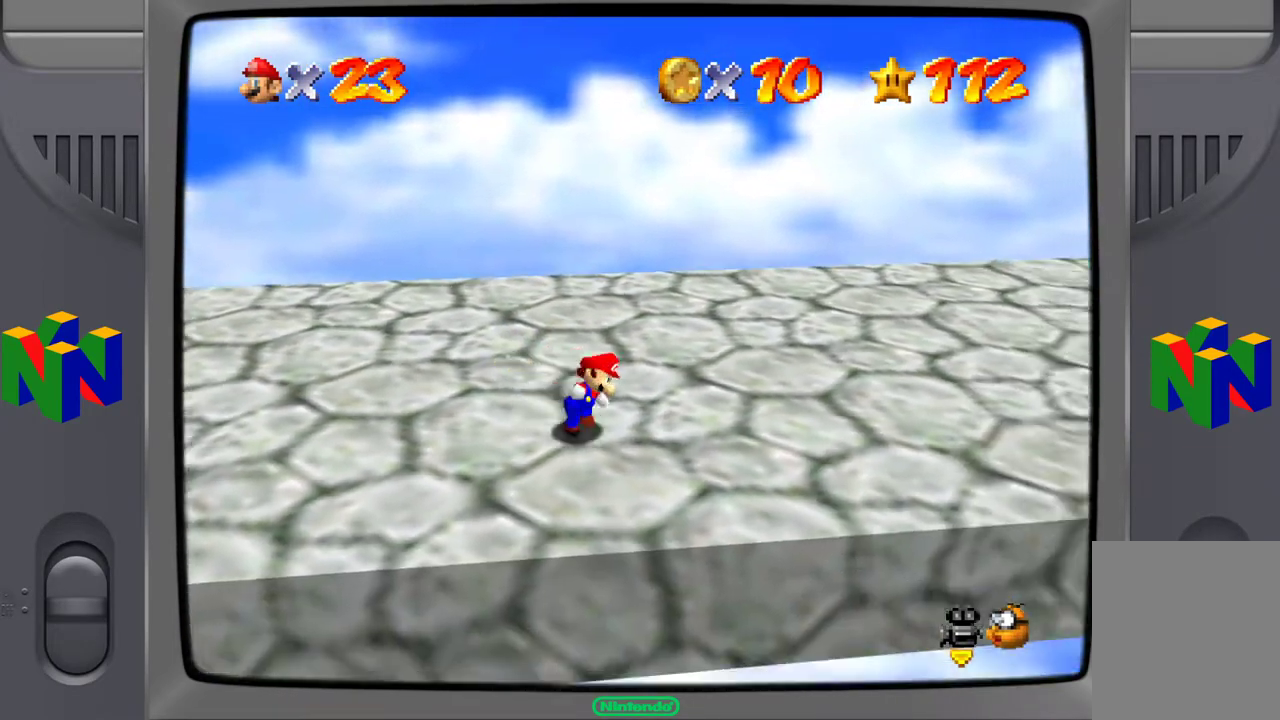
{"buttons": [], "left_stick": "up-right", "events": [[133, "C_LEFT", "down"], [283, "C_LEFT", "up"]]}
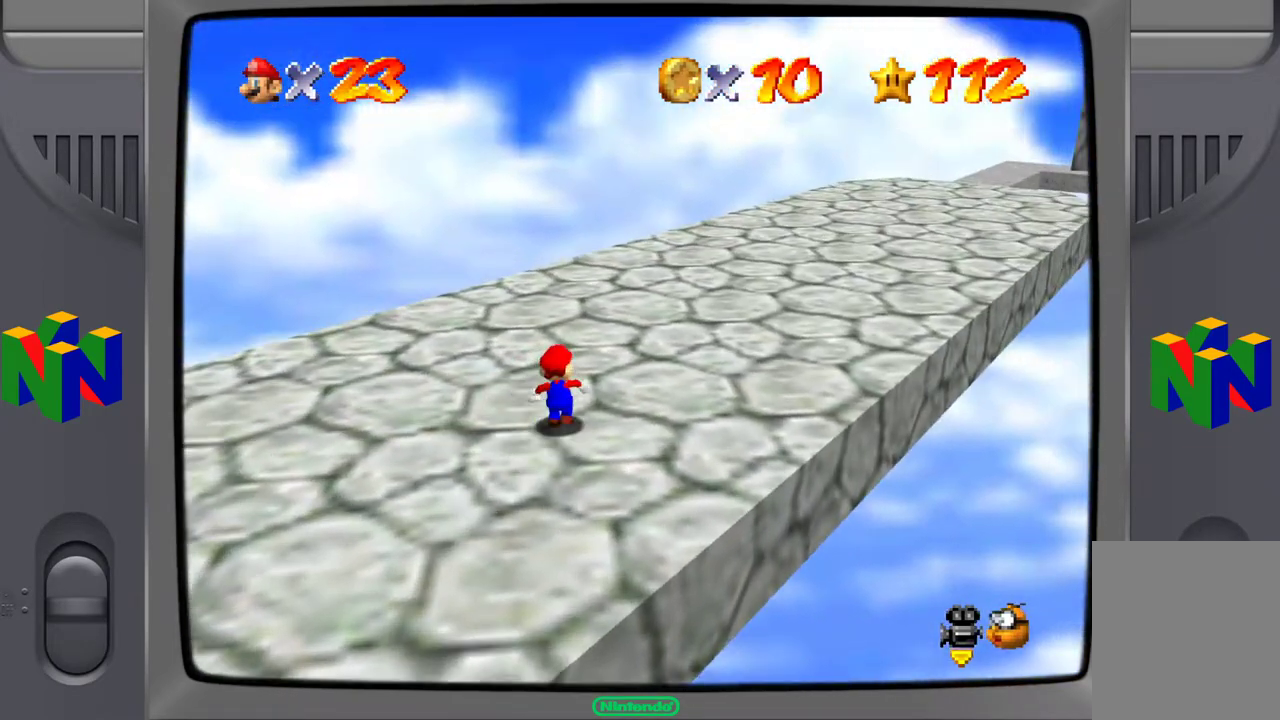
{"buttons": [], "left_stick": "up", "events": [[100, "C_LEFT", "down"], [250, "C_LEFT", "up"], [367, "left_stick", "up"]]}
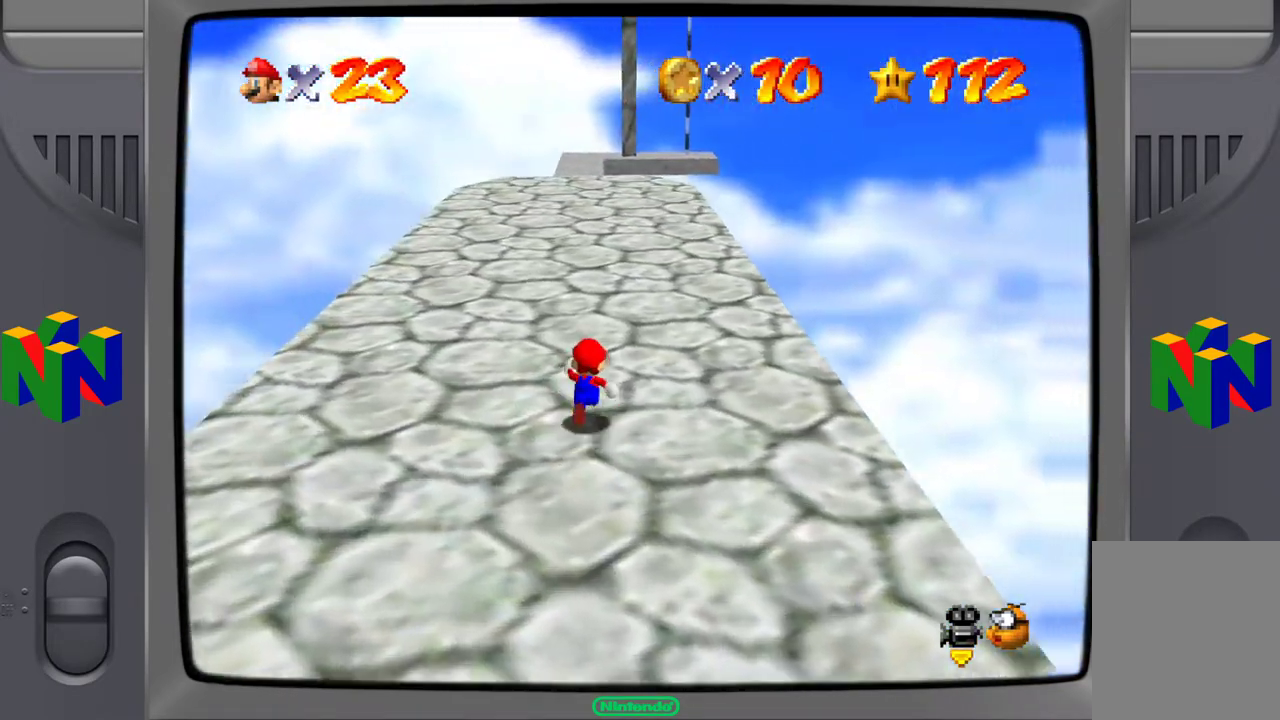
{"buttons": [], "left_stick": "up", "events": []}
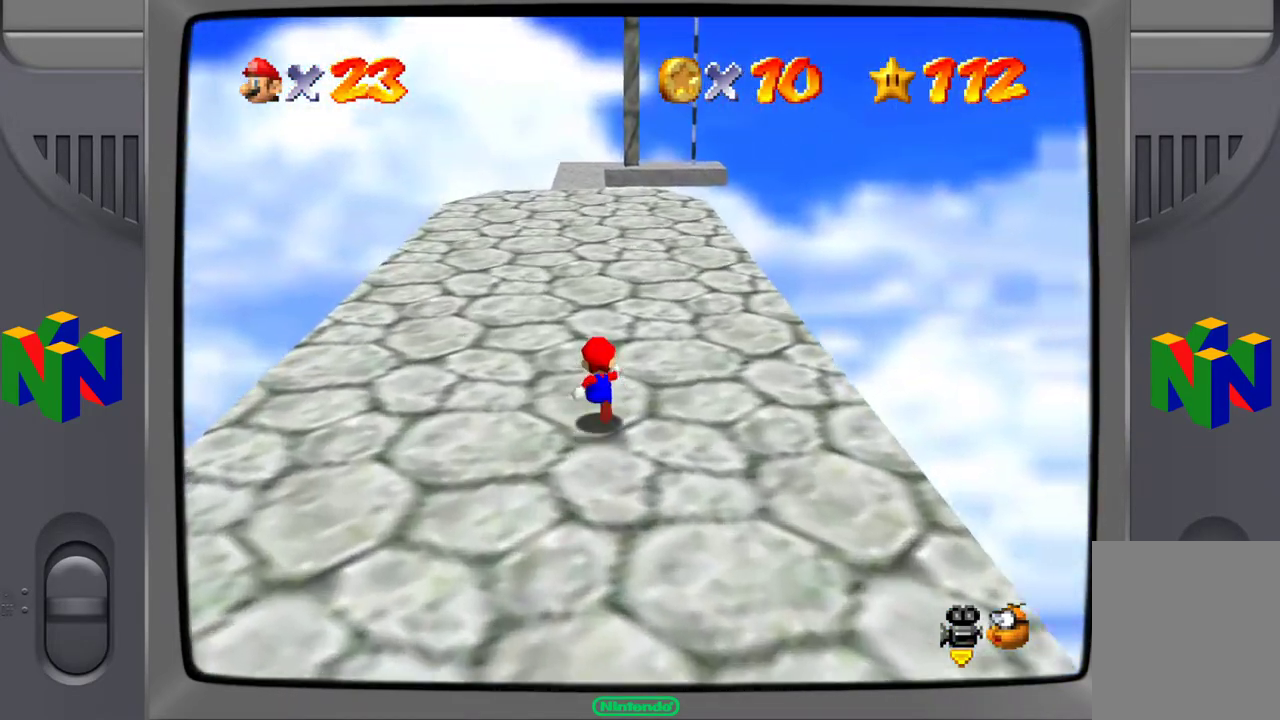
{"buttons": [], "left_stick": "up-left", "events": [[417, "left_stick", "up-left"]]}
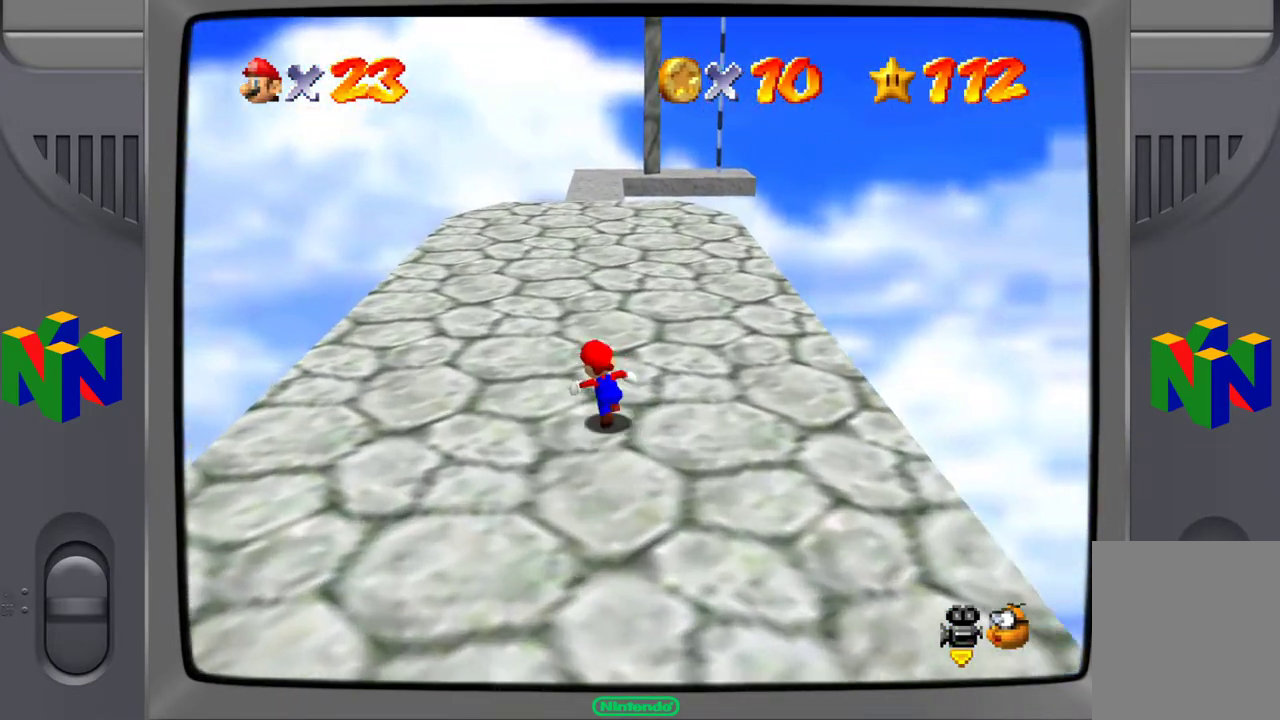
{"buttons": [], "left_stick": "up", "events": [[167, "left_stick", "up"]]}
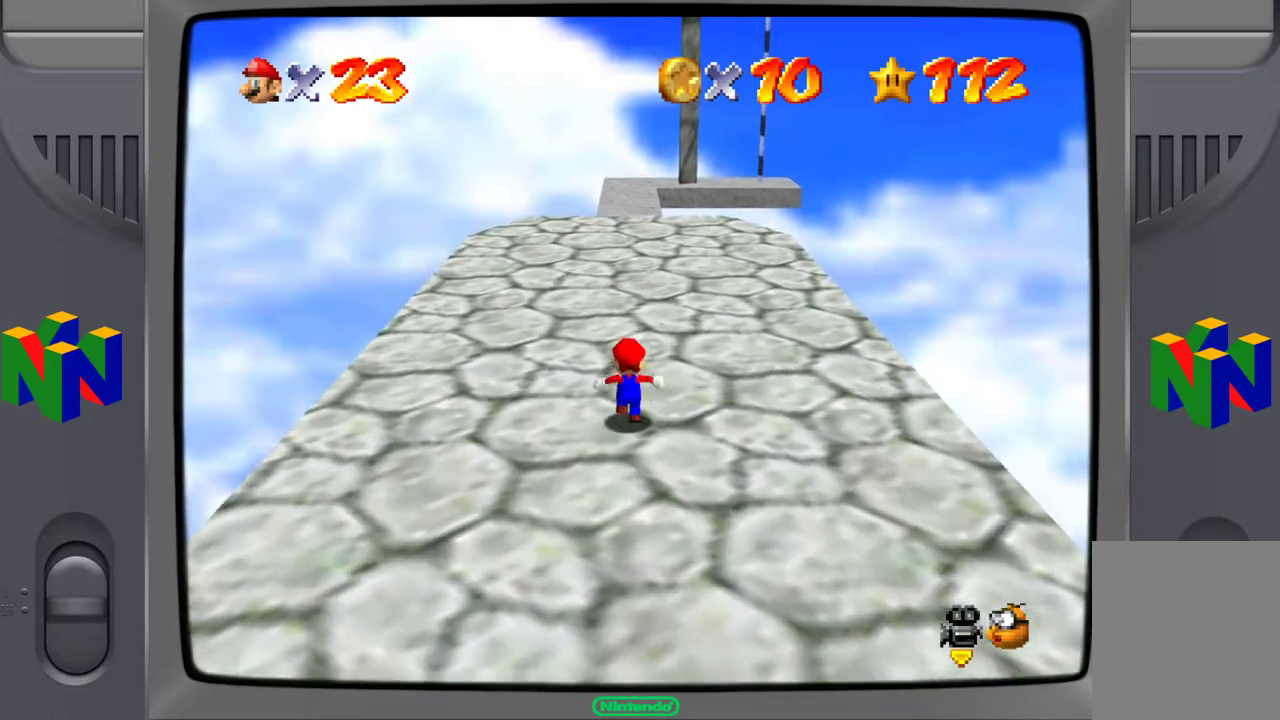
{"buttons": [], "left_stick": "up", "events": []}
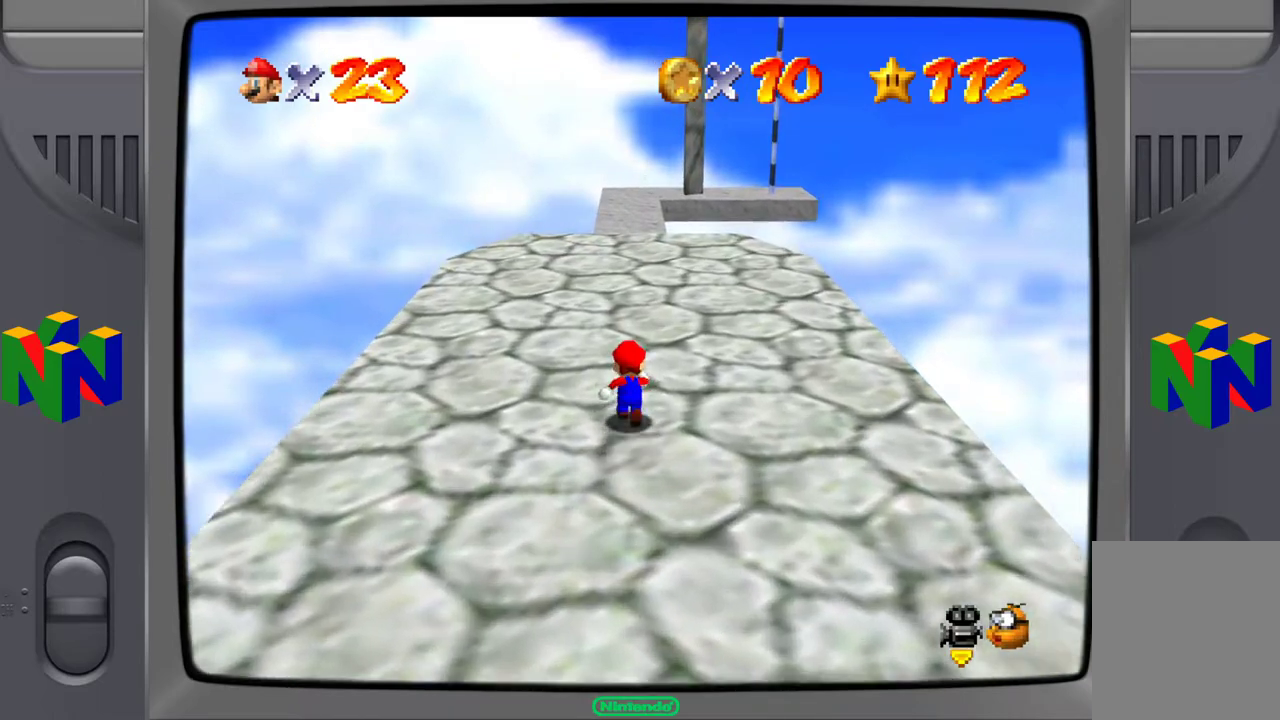
{"buttons": [], "left_stick": "up", "events": []}
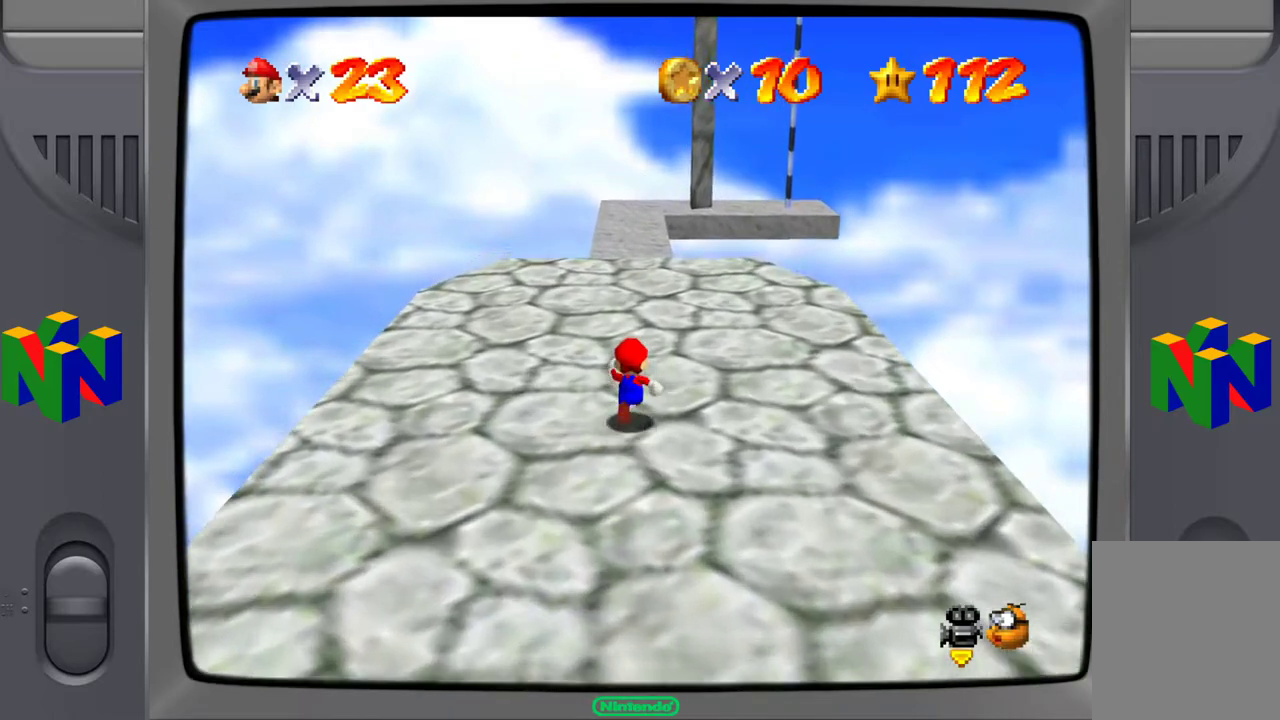
{"buttons": [], "left_stick": "up", "events": []}
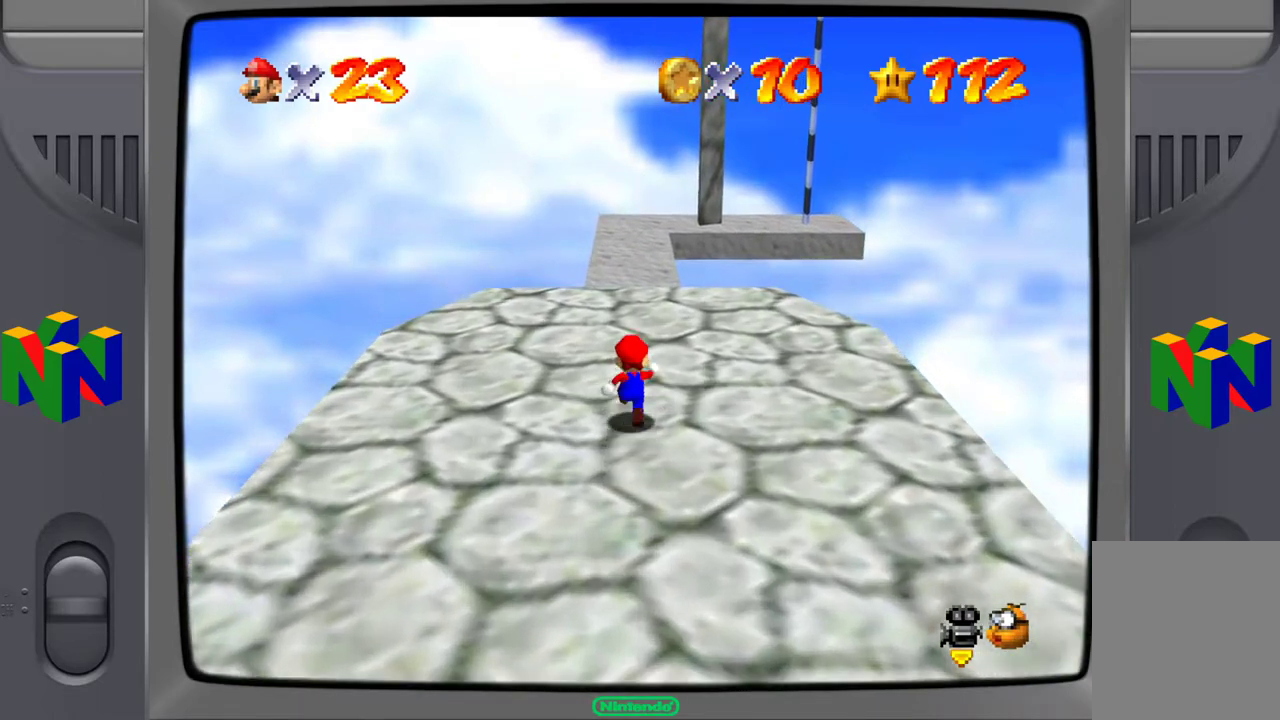
{"buttons": [], "left_stick": "up", "events": []}
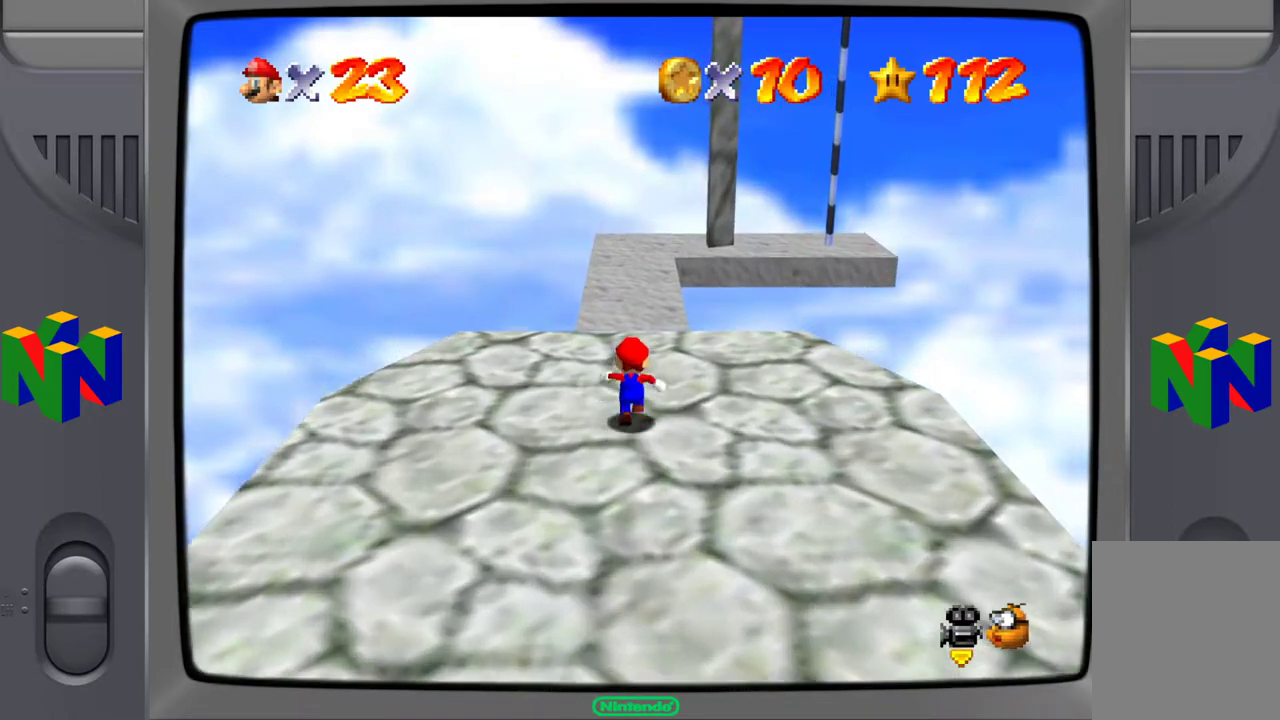
{"buttons": [], "left_stick": "up", "events": []}
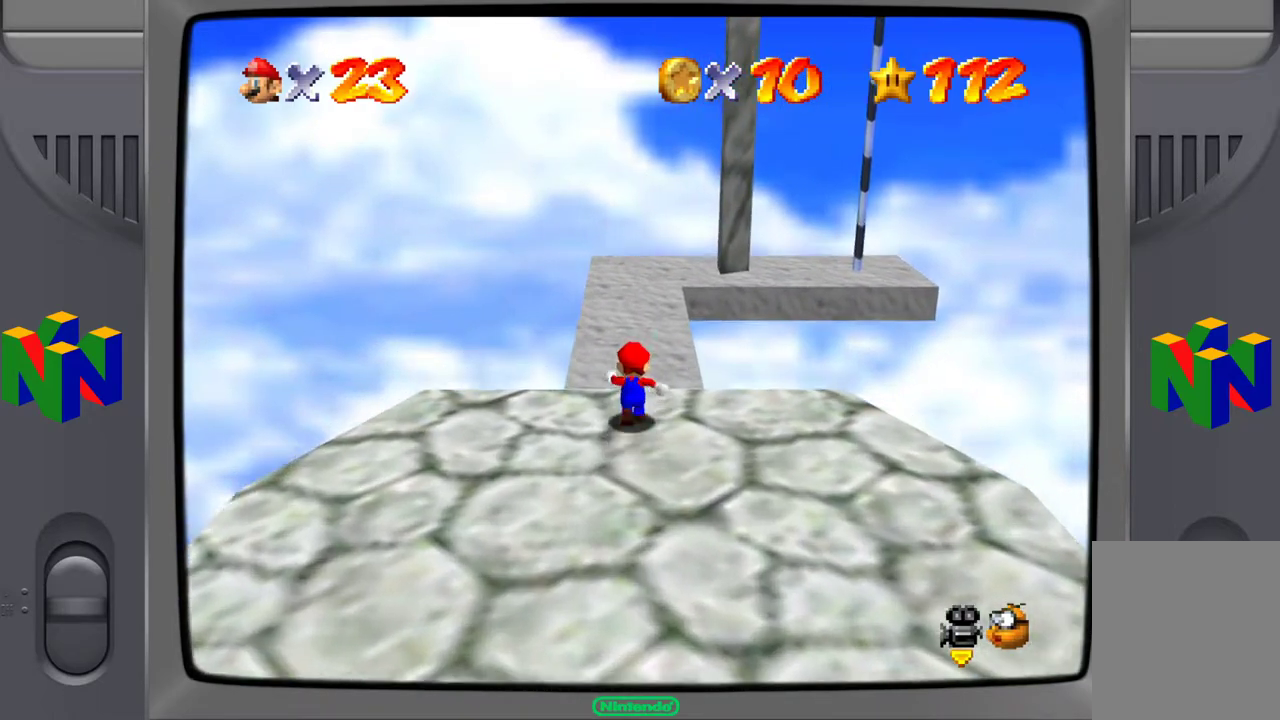
{"buttons": [], "left_stick": "up", "events": []}